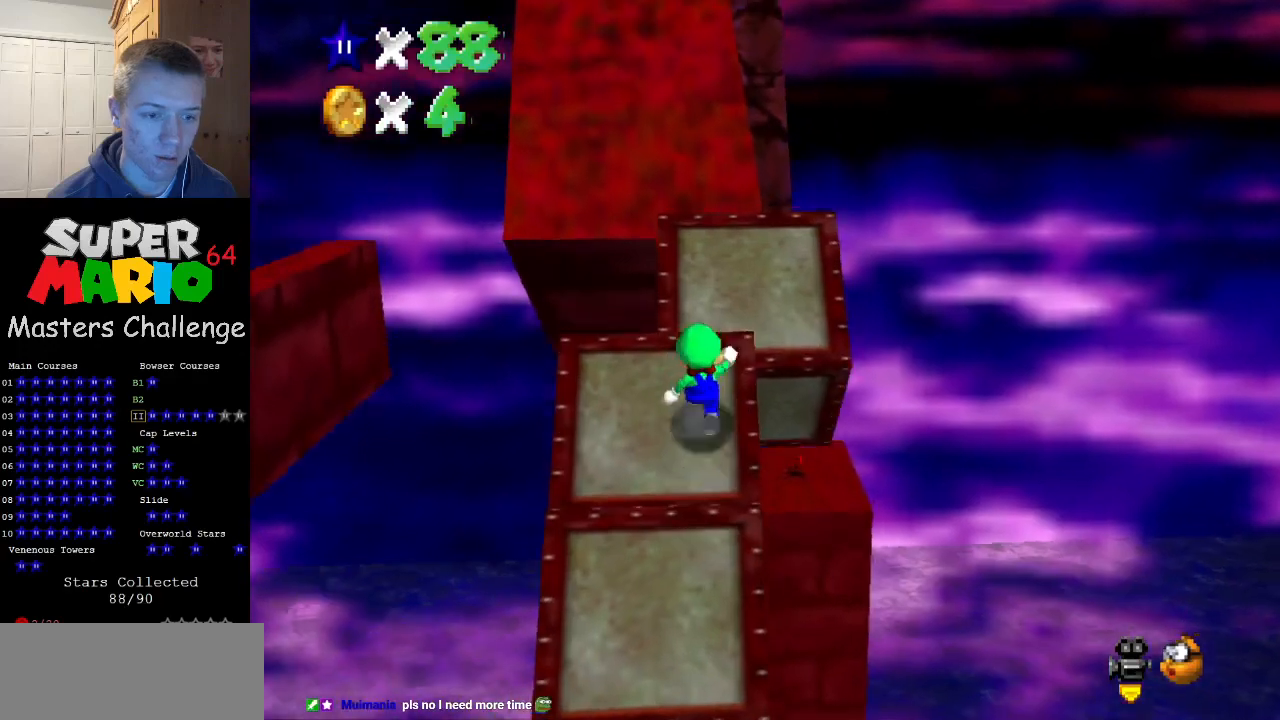
Gameplay with a controller (Nintendo layout); each line is a JSON object with the inputs held at the frame after it. "events" lists button and stick changes between this image and that frame as [ms after this image, input, new state], when the widget could be followed in between. Not read: L3 R3.
{"buttons": [], "left_stick": "down-left", "events": [[267, "left_stick", "up-left"], [467, "left_stick", "down-left"]]}
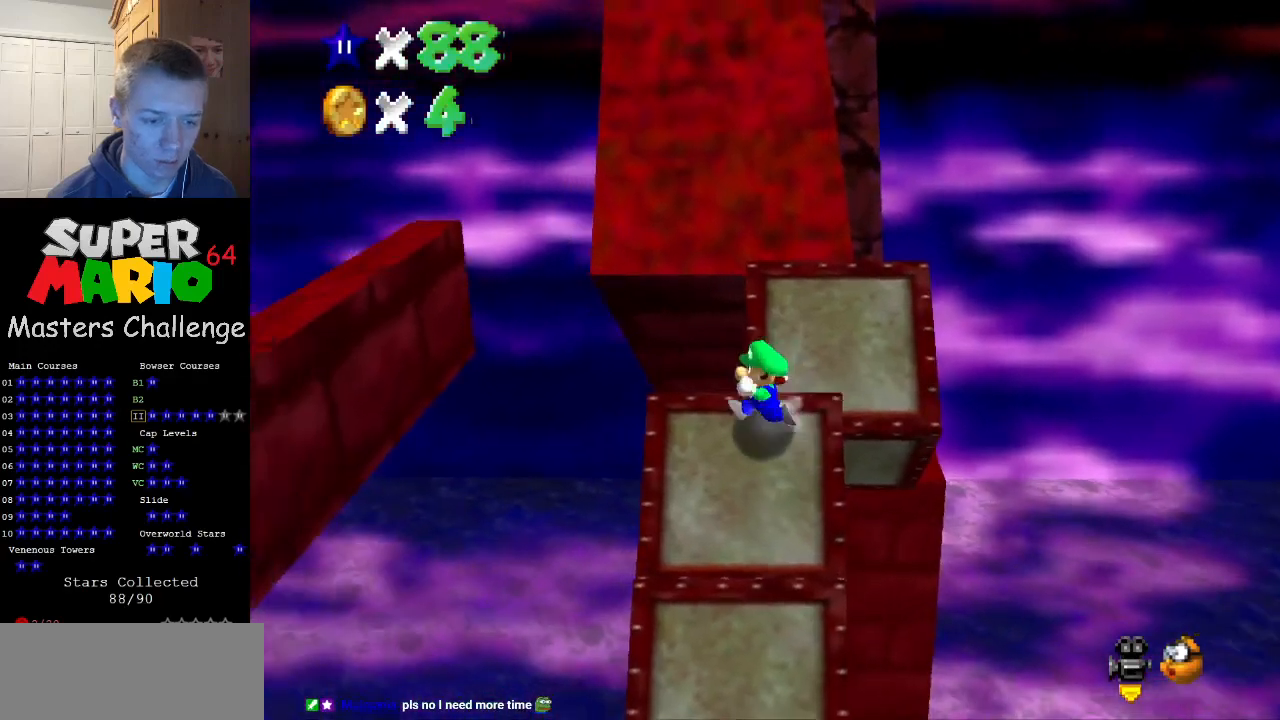
{"buttons": ["Z"], "left_stick": "right", "events": [[133, "left_stick", "down-right"], [200, "left_stick", "right"], [333, "A", "down"], [333, "Z", "down"], [400, "A", "up"]]}
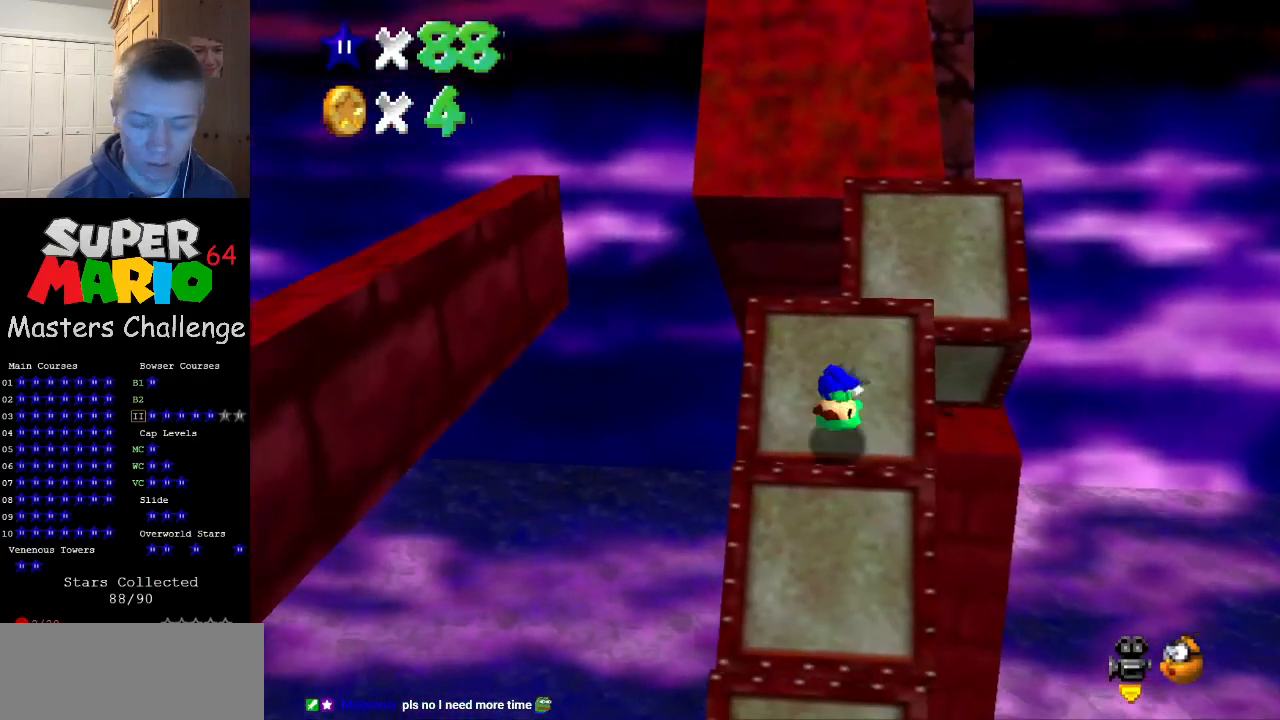
{"buttons": [], "left_stick": "up-right", "events": [[67, "left_stick", "up-right"], [133, "Z", "up"]]}
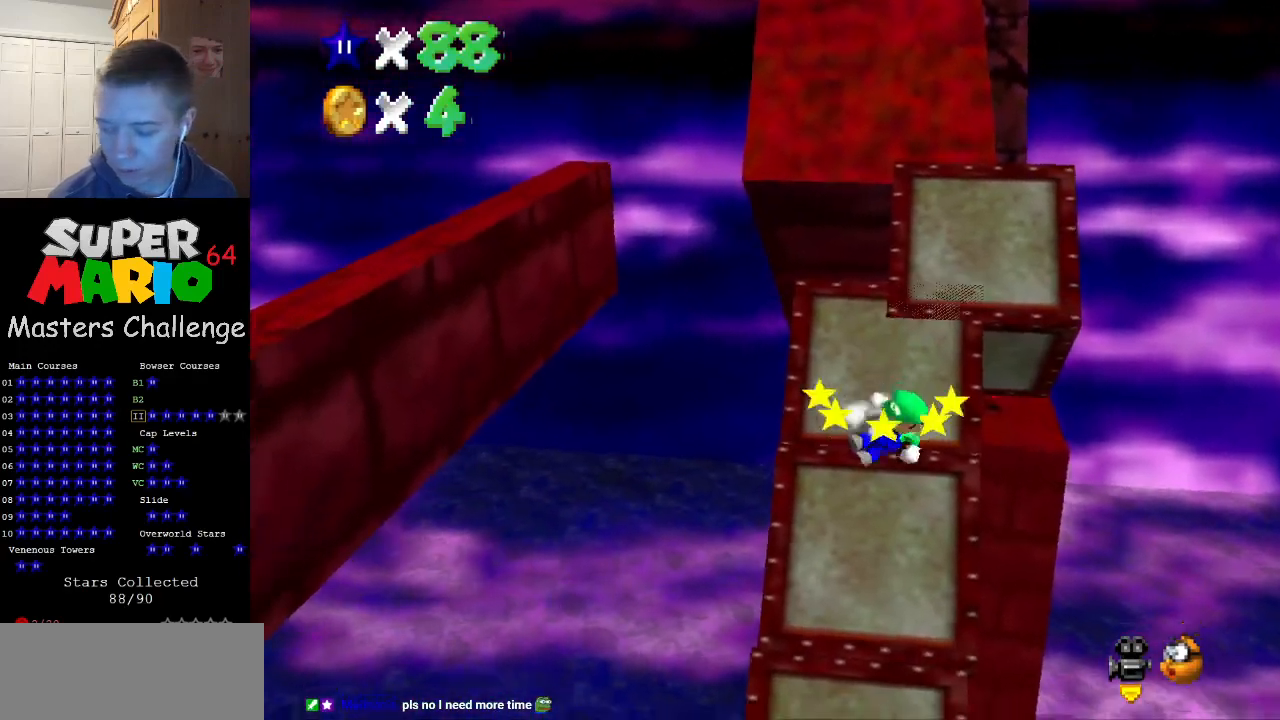
{"buttons": ["A"], "left_stick": "up-right", "events": [[200, "A", "down"]]}
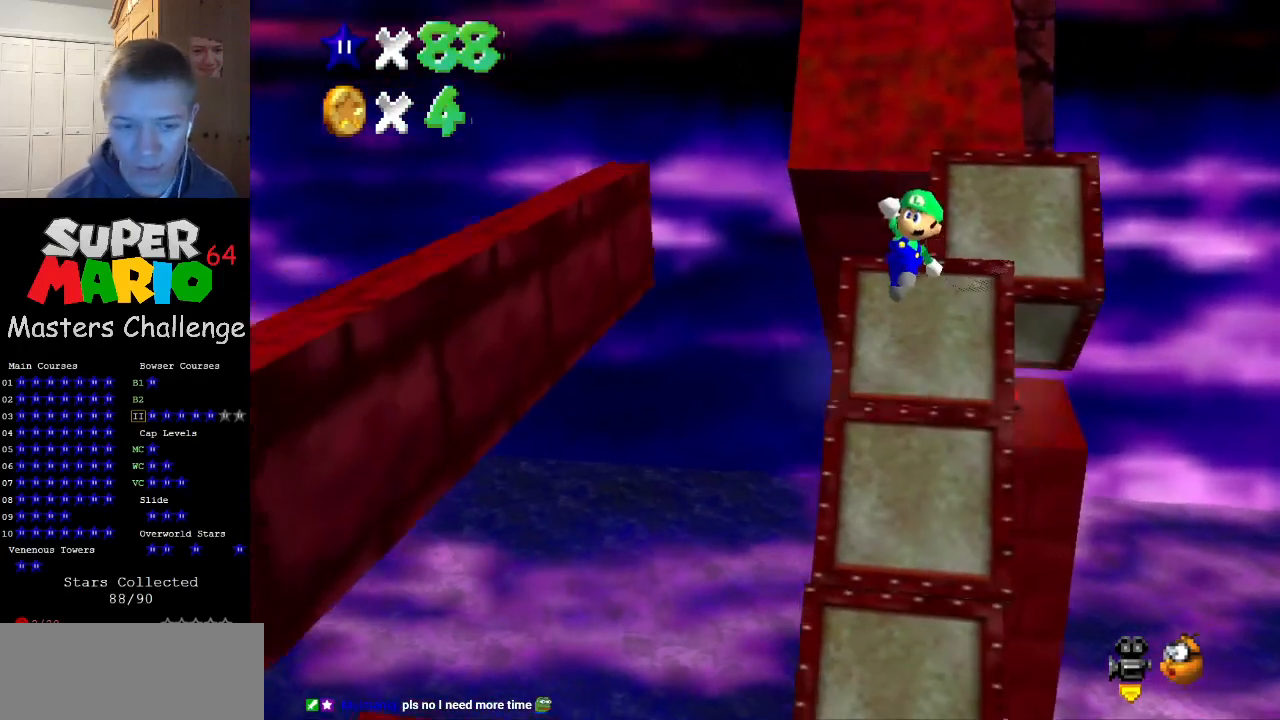
{"buttons": ["A", "B"], "left_stick": "up", "events": [[367, "B", "down"], [367, "left_stick", "up"]]}
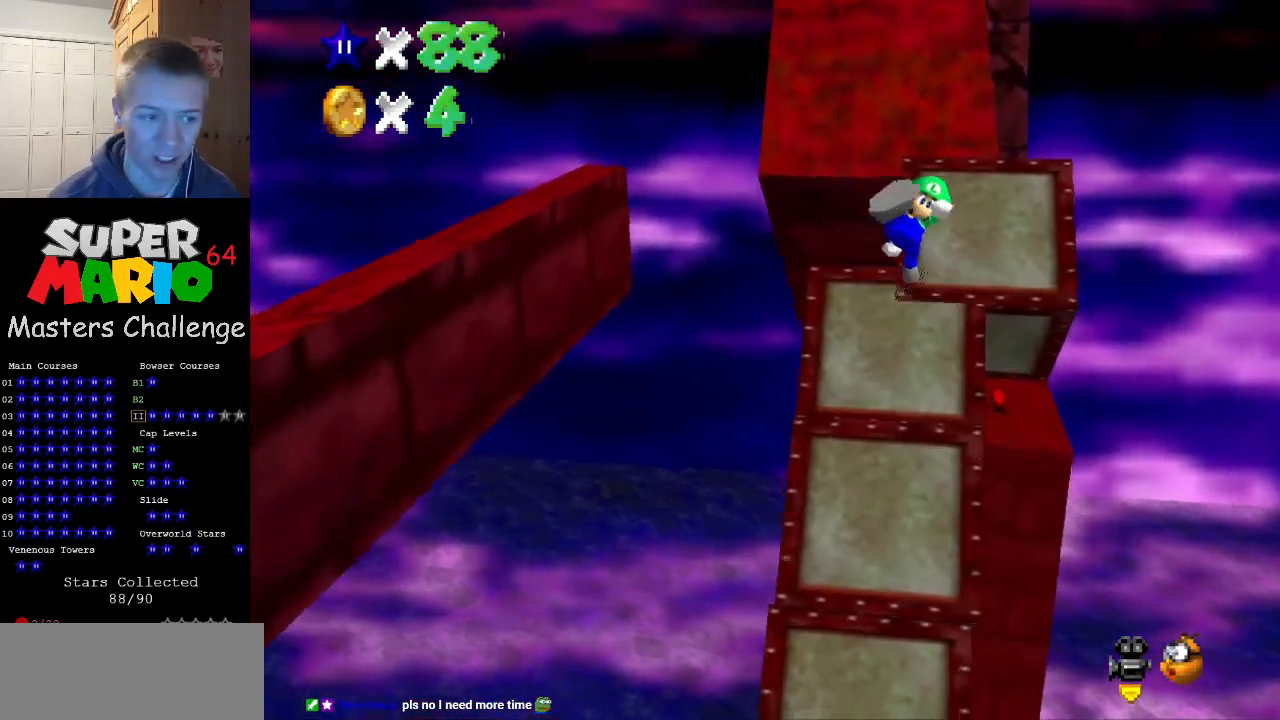
{"buttons": [], "left_stick": "up", "events": [[33, "B", "up"], [67, "A", "up"]]}
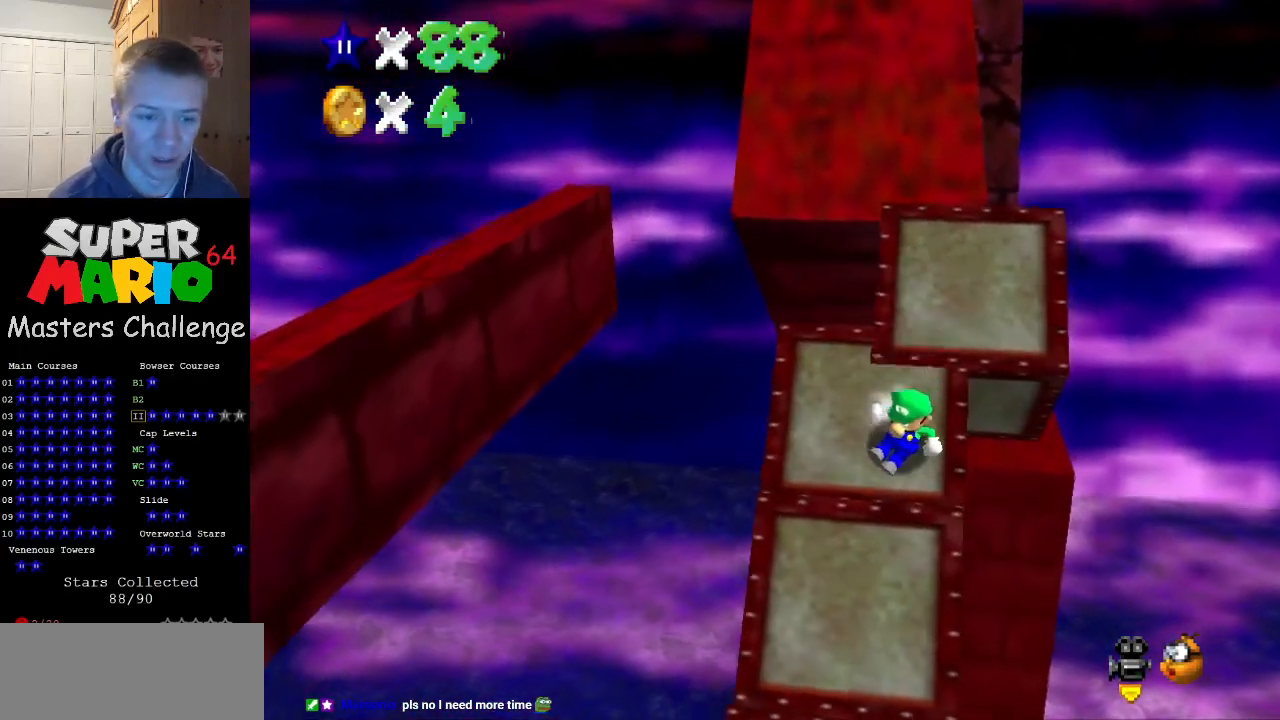
{"buttons": ["A", "B"], "left_stick": "up", "events": [[67, "A", "down"], [133, "left_stick", "up-right"], [433, "B", "down"], [500, "left_stick", "up"]]}
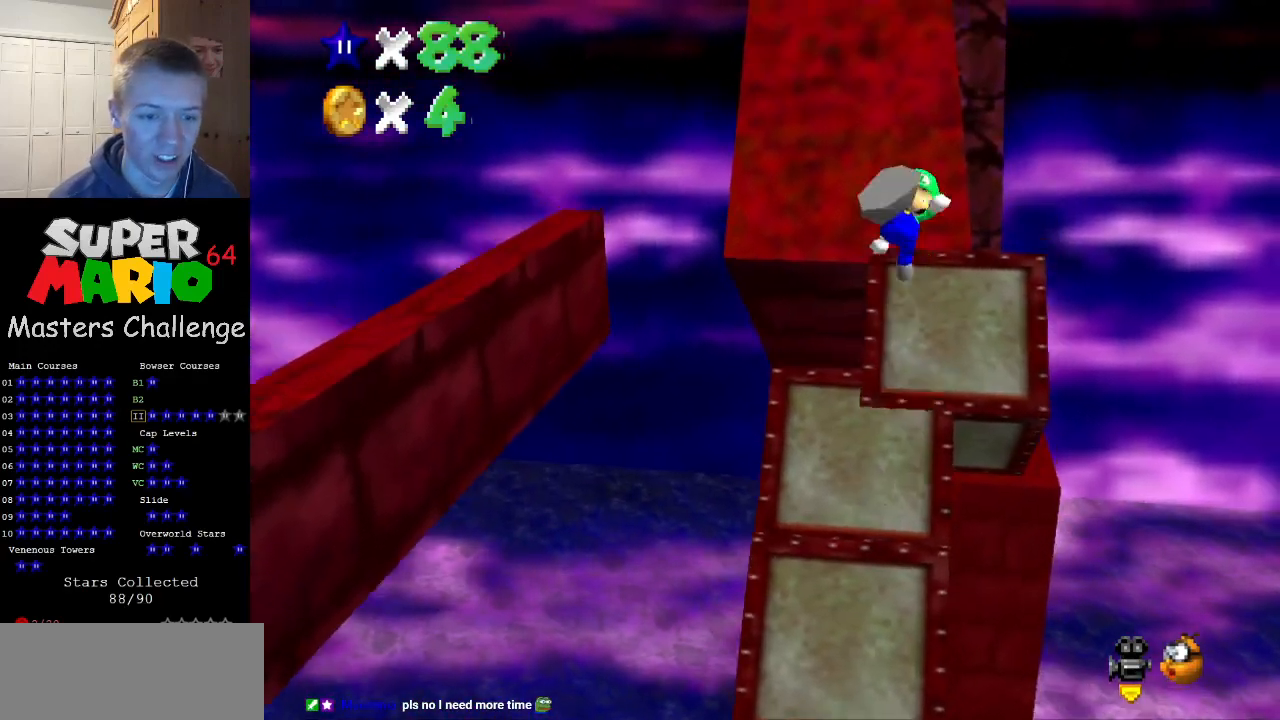
{"buttons": [], "left_stick": "up", "events": [[67, "B", "up"], [100, "A", "up"]]}
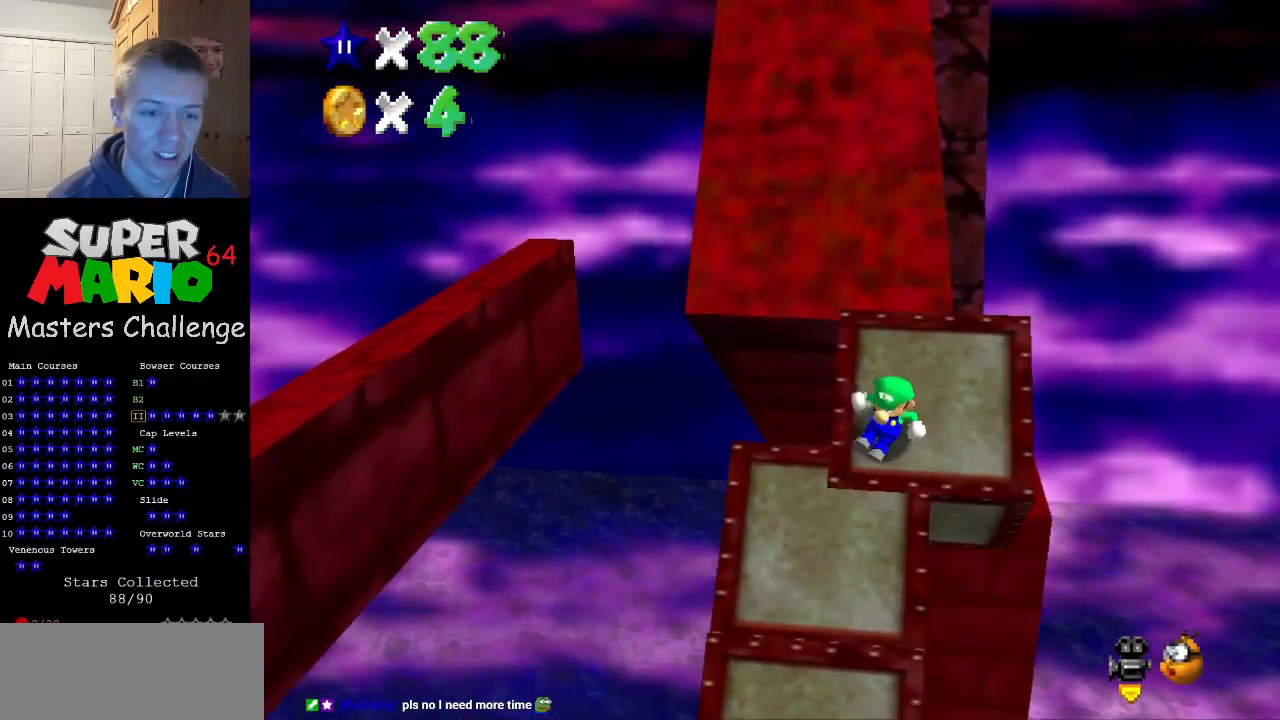
{"buttons": ["A"], "left_stick": "up", "events": [[233, "A", "down"]]}
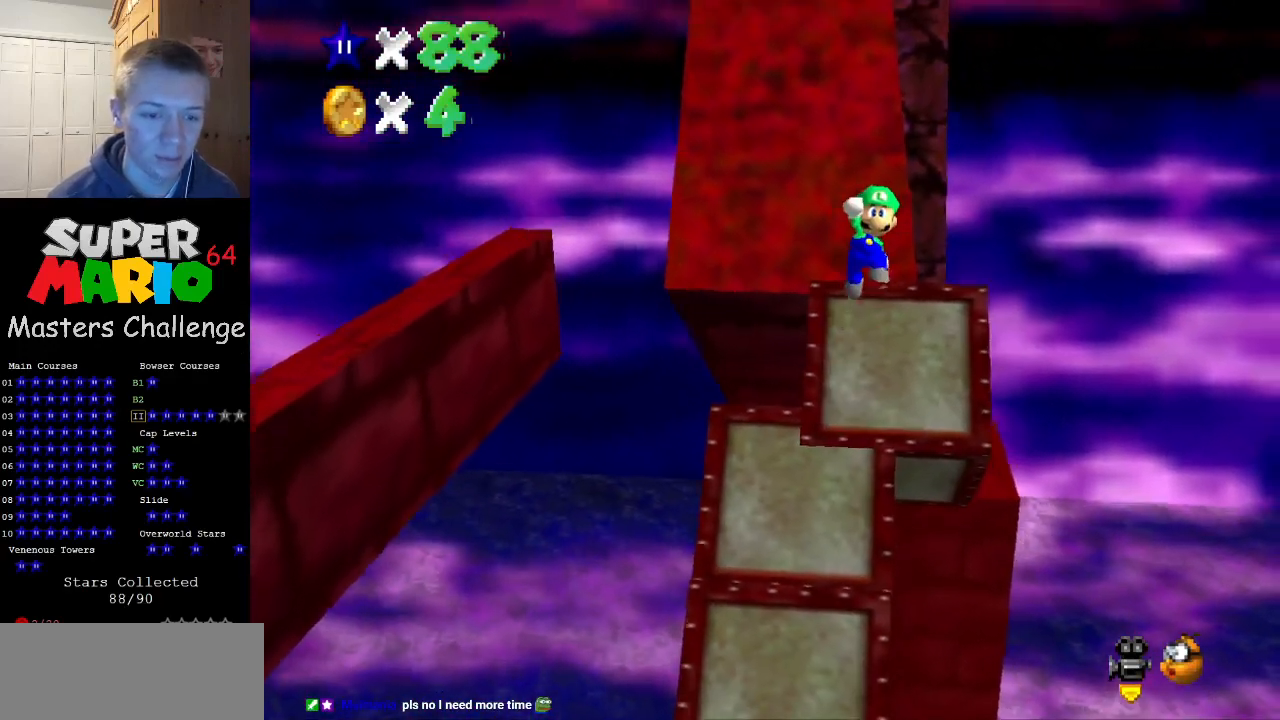
{"buttons": [], "left_stick": "center", "events": [[267, "B", "down"], [400, "B", "up"], [433, "A", "up"], [500, "left_stick", "center"]]}
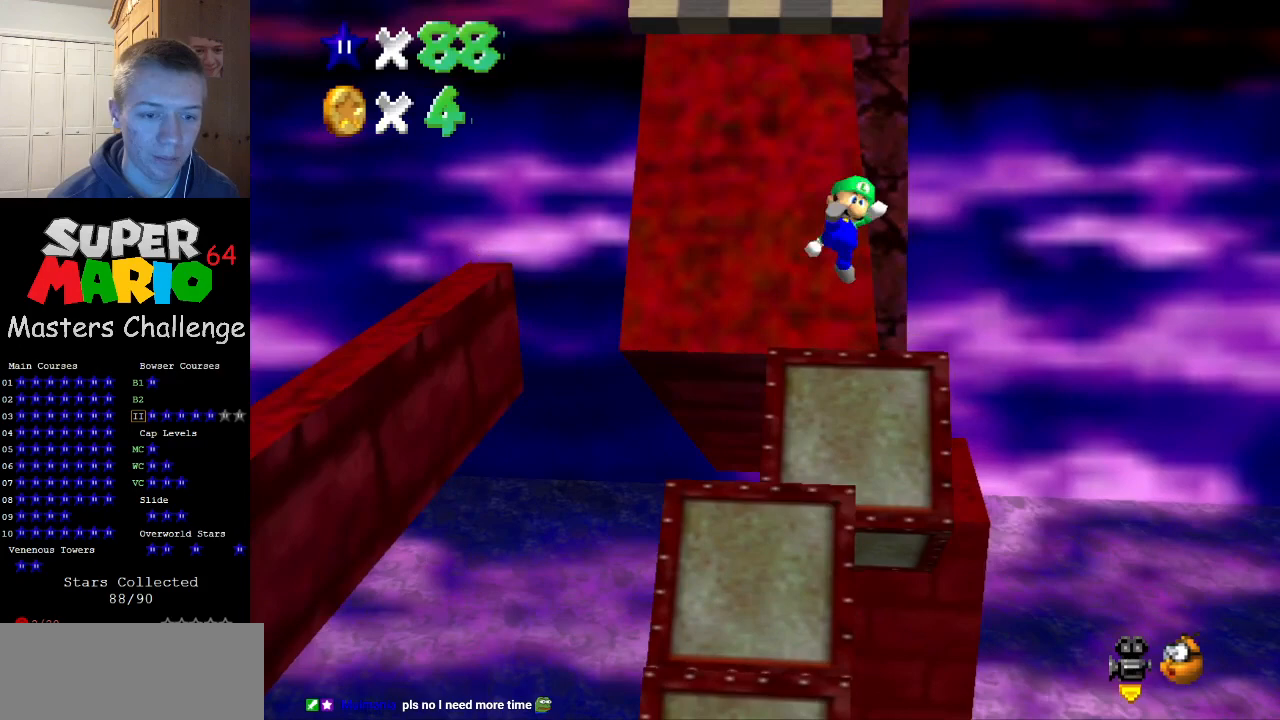
{"buttons": ["A"], "left_stick": "up", "events": [[100, "left_stick", "up"], [500, "A", "down"]]}
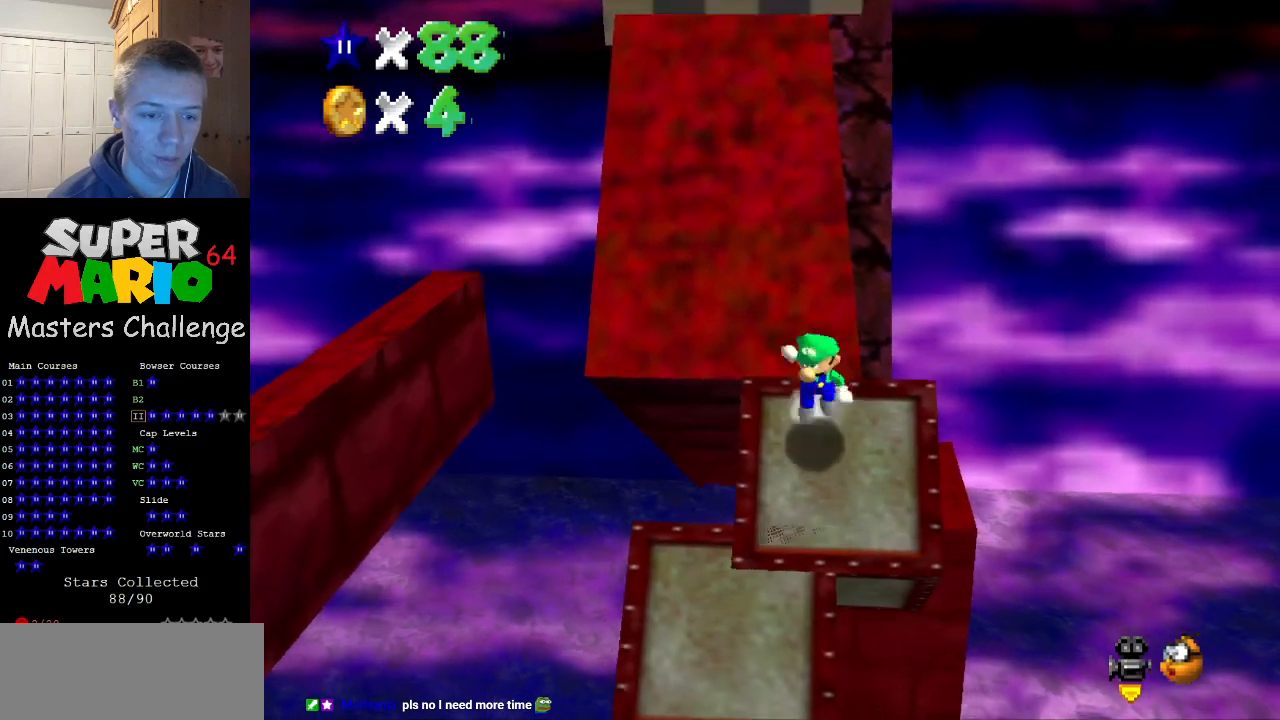
{"buttons": ["Z", "C_DOWN", "C_RIGHT"], "left_stick": "center", "events": [[467, "A", "up"], [467, "Z", "down"], [500, "C_DOWN", "down"], [500, "C_RIGHT", "down"], [500, "left_stick", "center"]]}
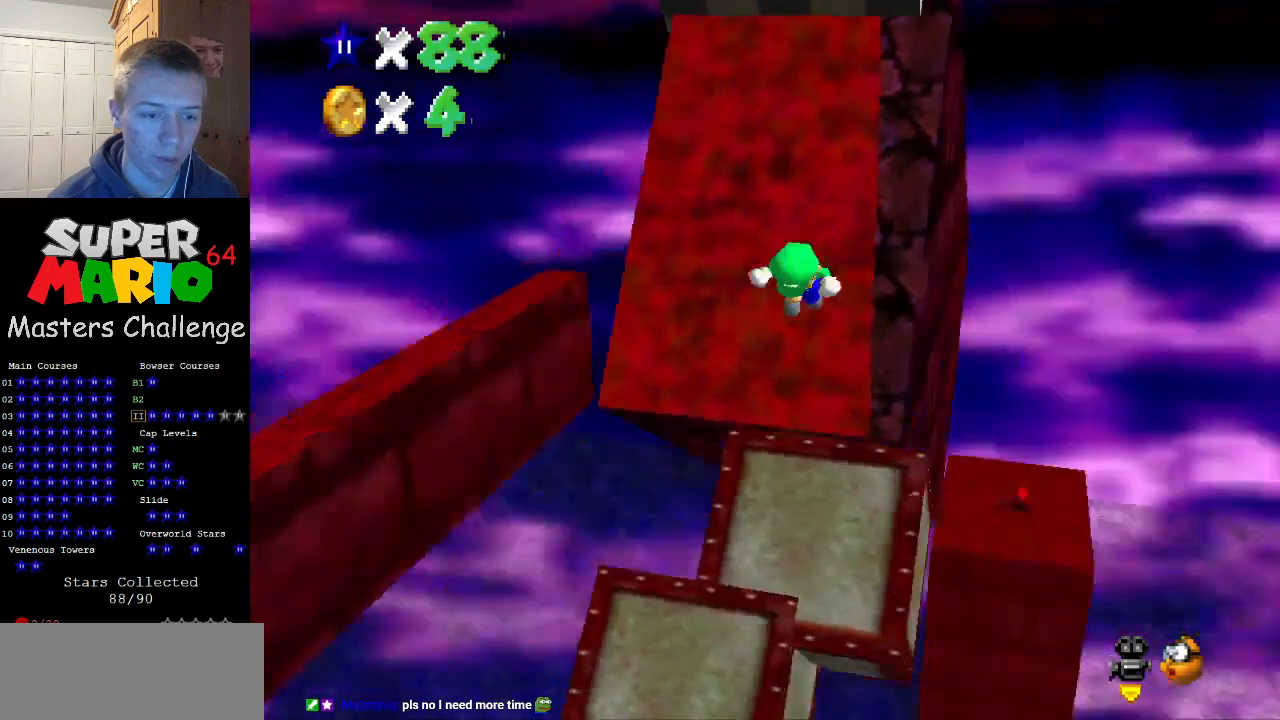
{"buttons": [], "left_stick": "up-right", "events": [[100, "C_DOWN", "up"], [100, "C_RIGHT", "up"], [167, "Z", "up"], [200, "C_DOWN", "down"], [200, "C_RIGHT", "down"], [267, "C_DOWN", "up"], [267, "C_RIGHT", "up"], [367, "C_DOWN", "down"], [367, "C_RIGHT", "down"], [433, "left_stick", "up-right"], [467, "C_DOWN", "up"], [467, "C_RIGHT", "up"]]}
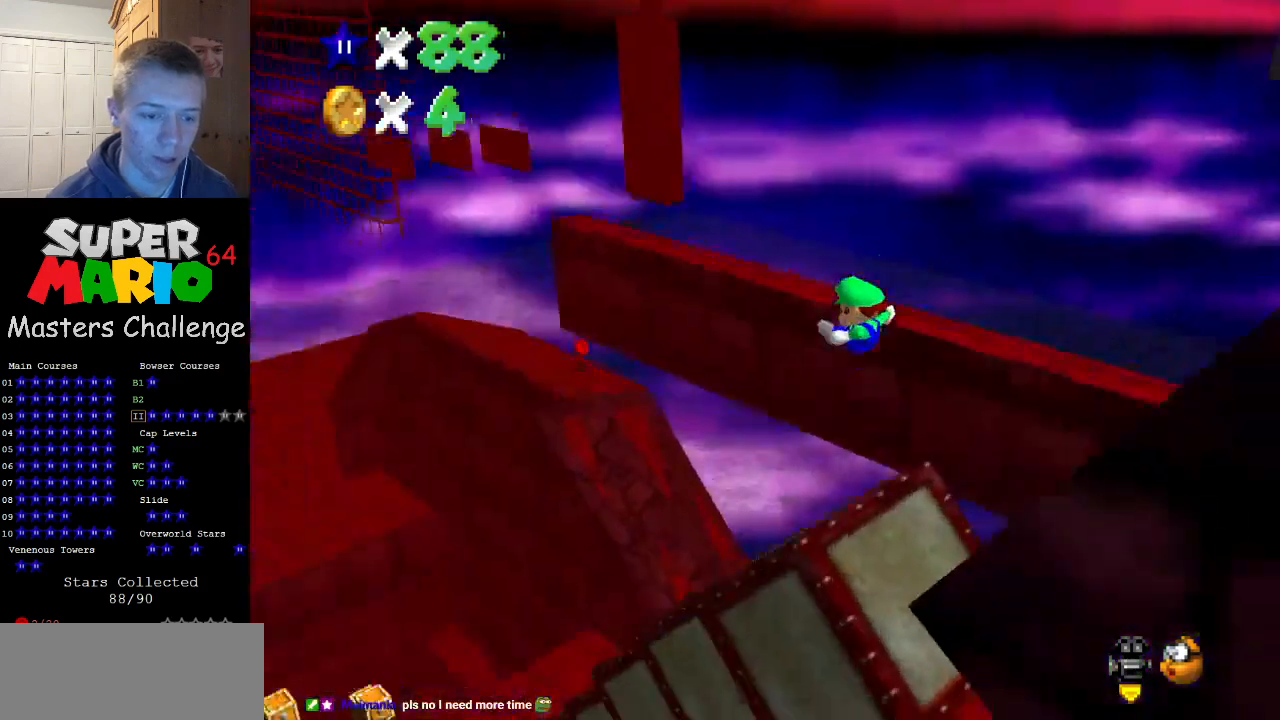
{"buttons": [], "left_stick": "up-right", "events": []}
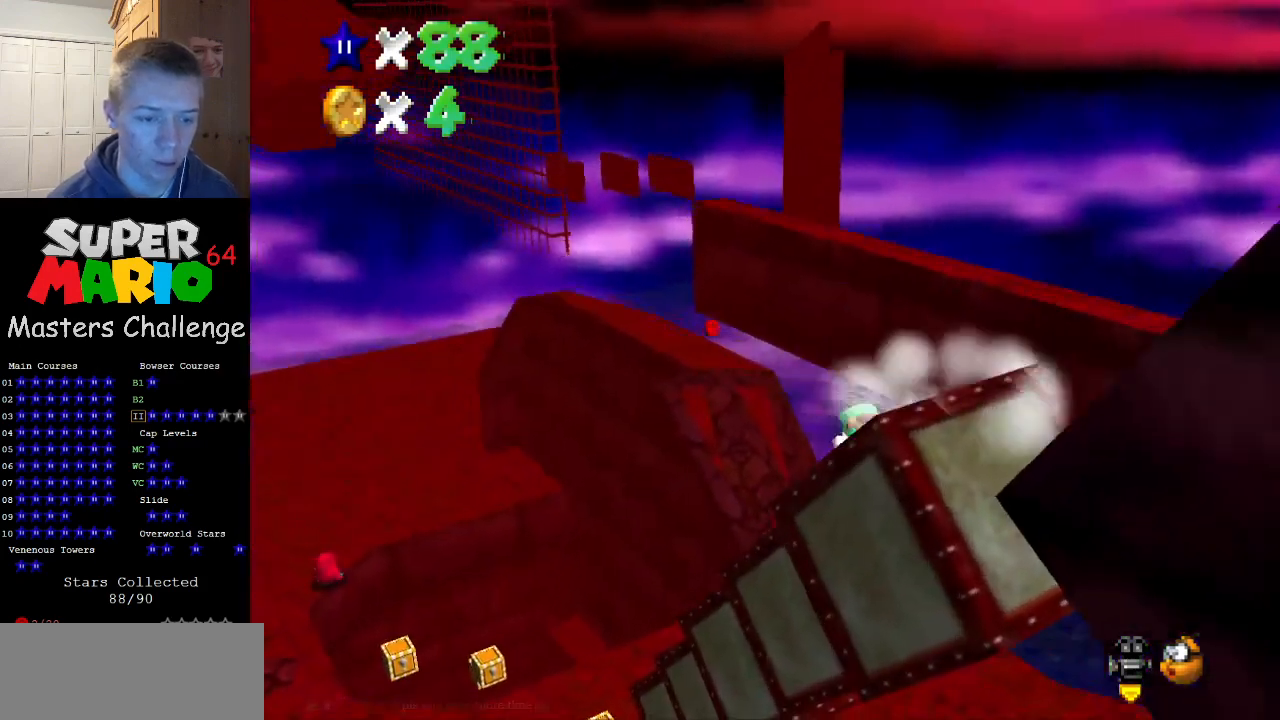
{"buttons": [], "left_stick": "up-right", "events": []}
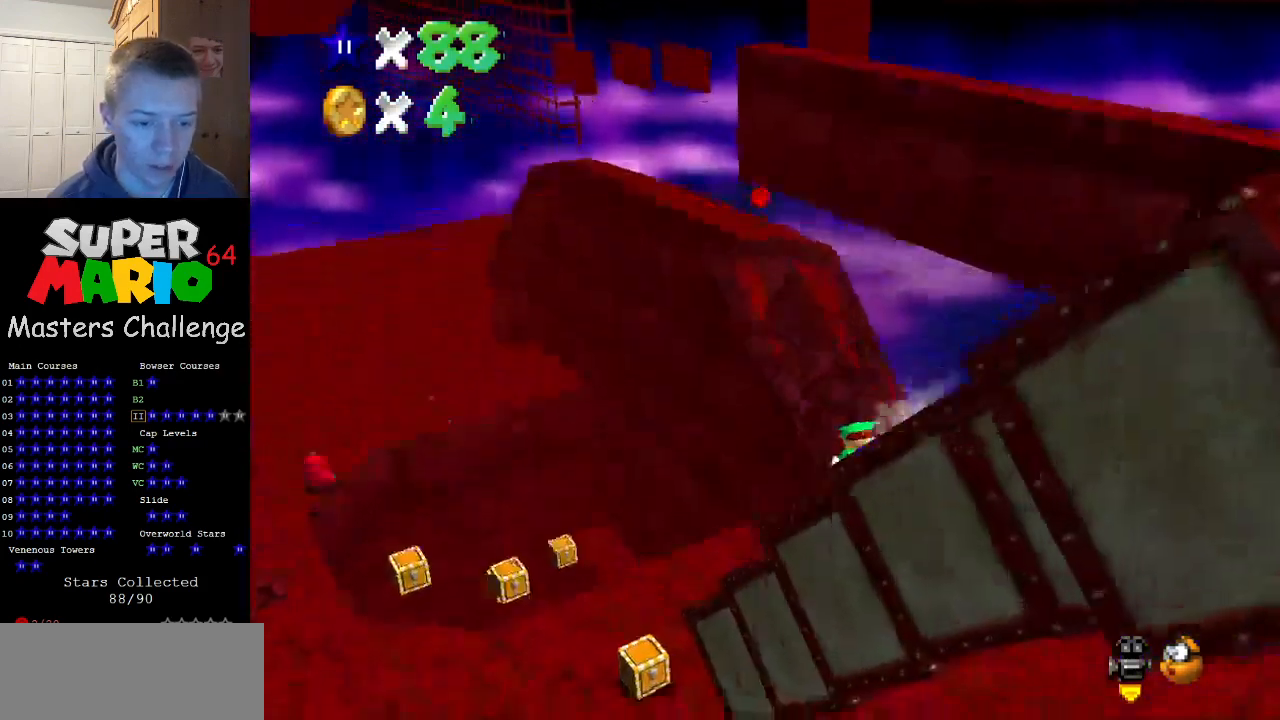
{"buttons": [], "left_stick": "up-right", "events": [[33, "A", "down"], [33, "C_RIGHT", "down"], [333, "C_RIGHT", "up"], [433, "A", "up"]]}
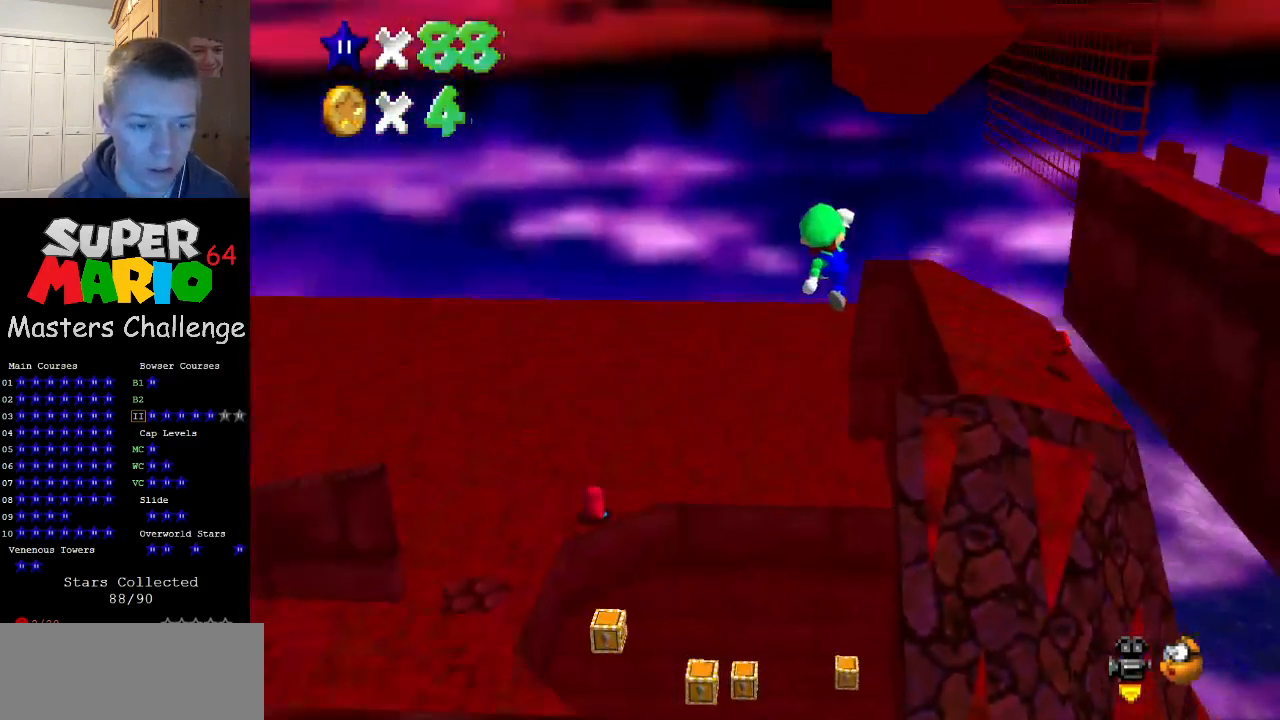
{"buttons": [], "left_stick": "up-right", "events": [[300, "START", "down"], [467, "START", "up"]]}
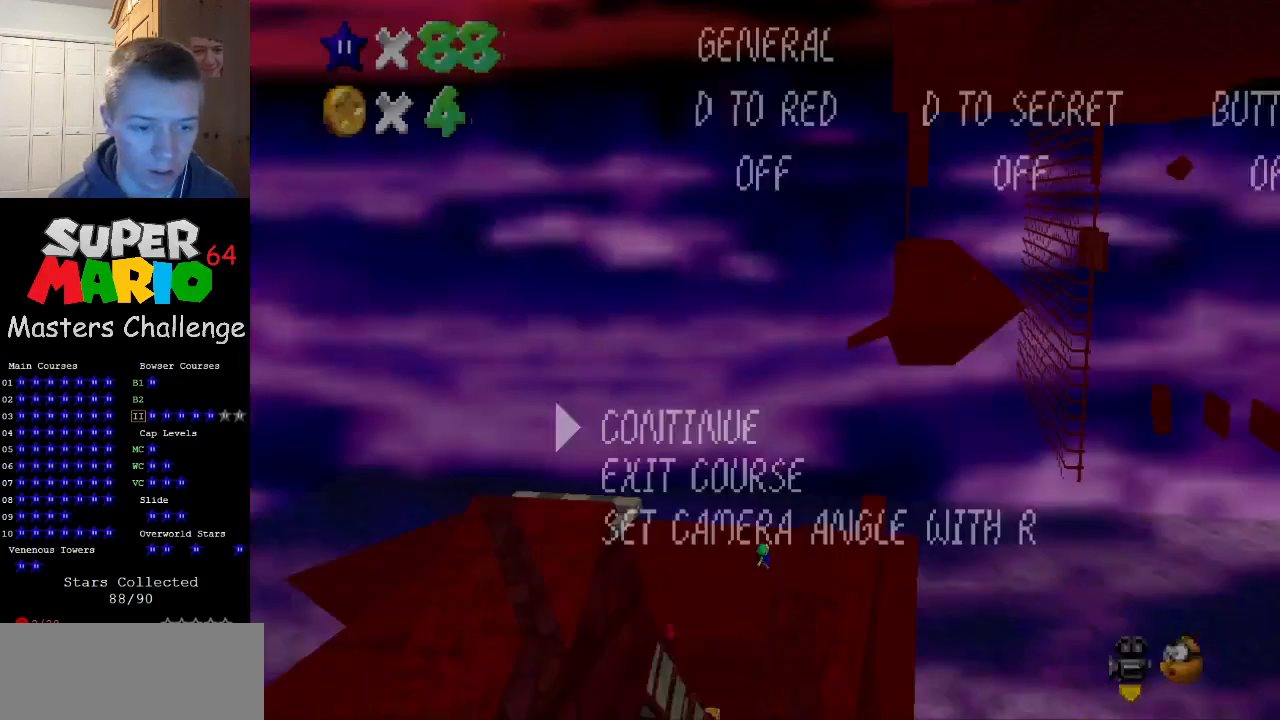
{"buttons": [], "left_stick": "up-right", "events": [[67, "START", "down"], [167, "START", "up"], [233, "START", "down"], [333, "START", "up"]]}
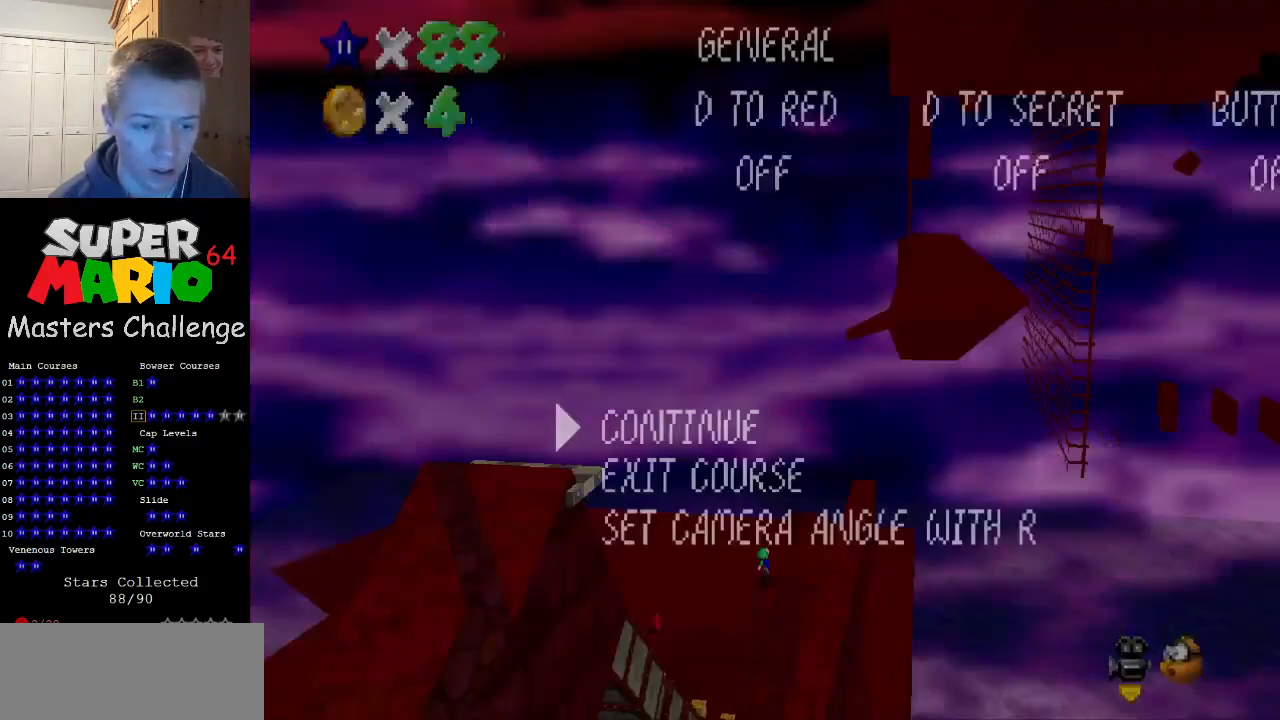
{"buttons": [], "left_stick": "up", "events": [[33, "START", "down"], [100, "START", "up"], [133, "left_stick", "up"], [167, "START", "down"], [267, "START", "up"]]}
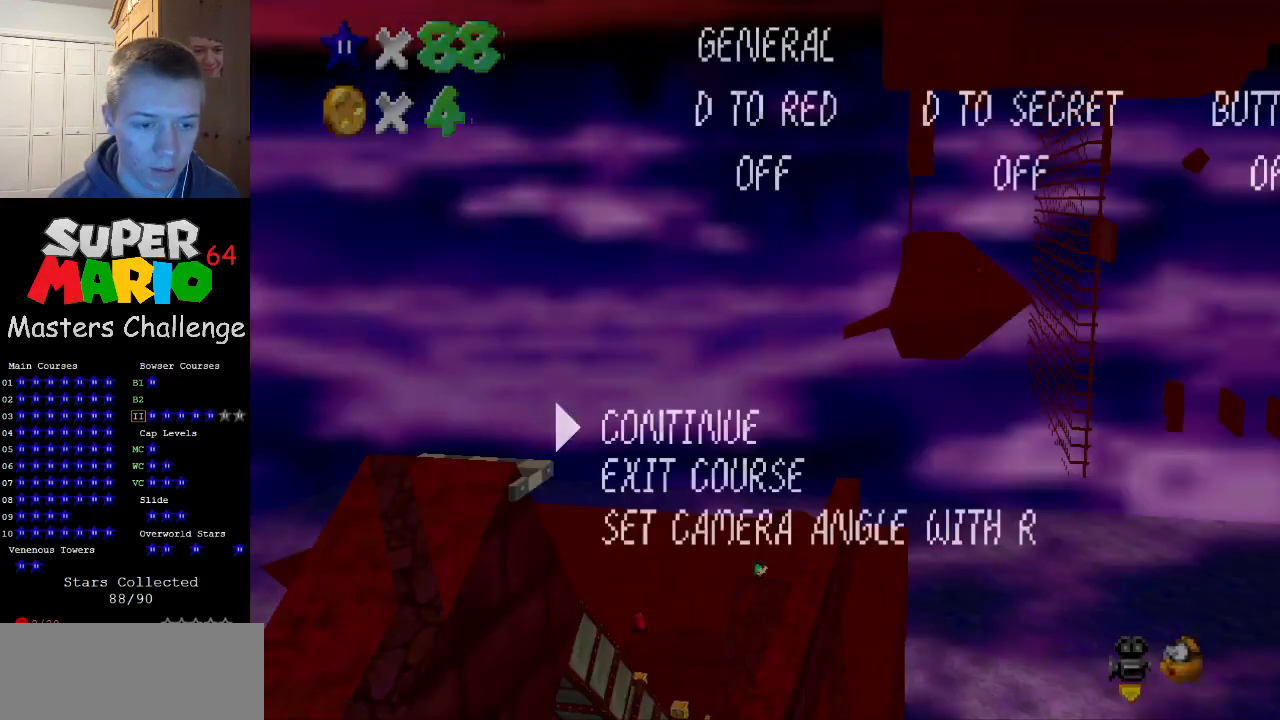
{"buttons": [], "left_stick": "up", "events": [[67, "START", "down"], [167, "START", "up"]]}
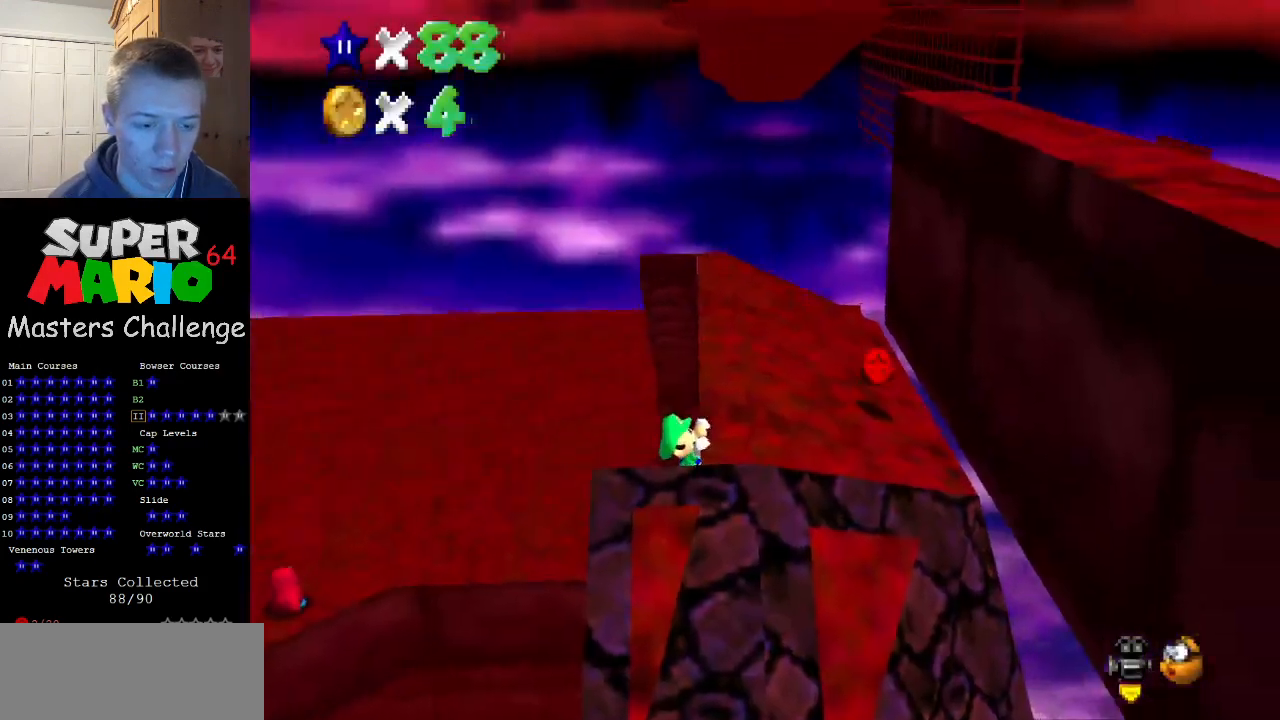
{"buttons": [], "left_stick": "center", "events": [[133, "left_stick", "center"]]}
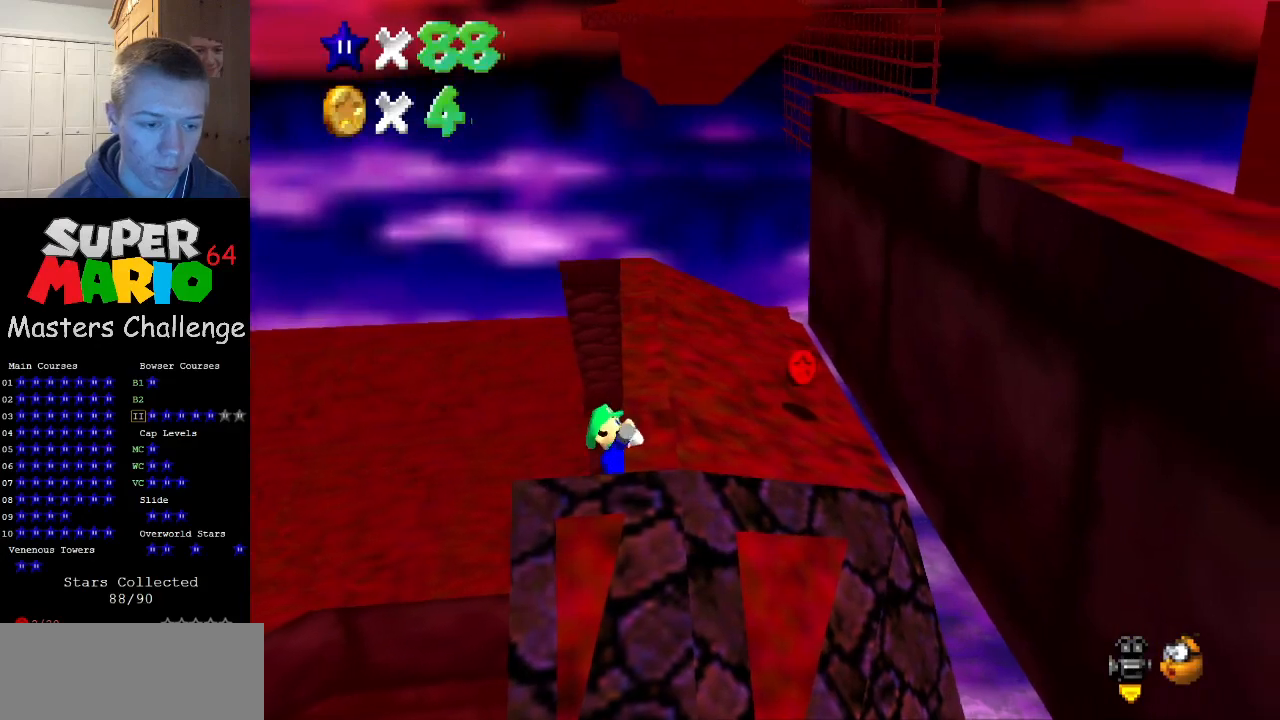
{"buttons": ["A"], "left_stick": "left", "events": [[433, "A", "down"], [500, "left_stick", "left"]]}
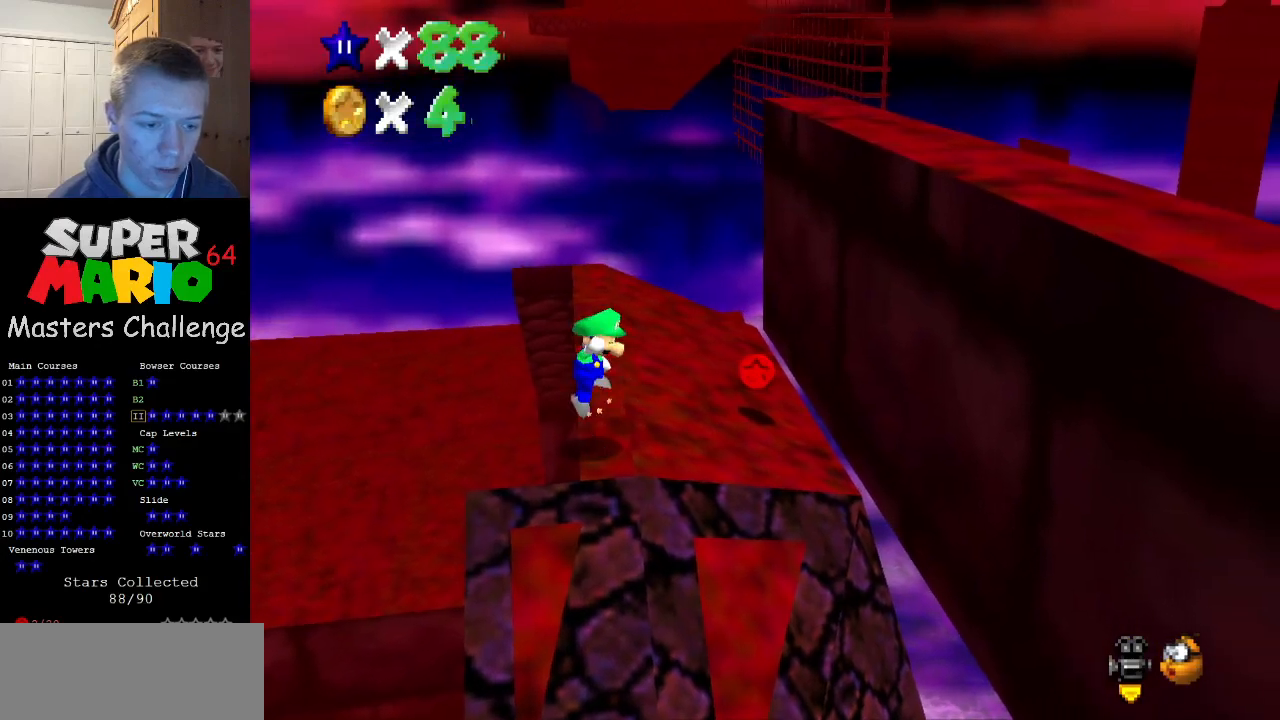
{"buttons": [], "left_stick": "up", "events": [[167, "left_stick", "up"], [500, "A", "up"]]}
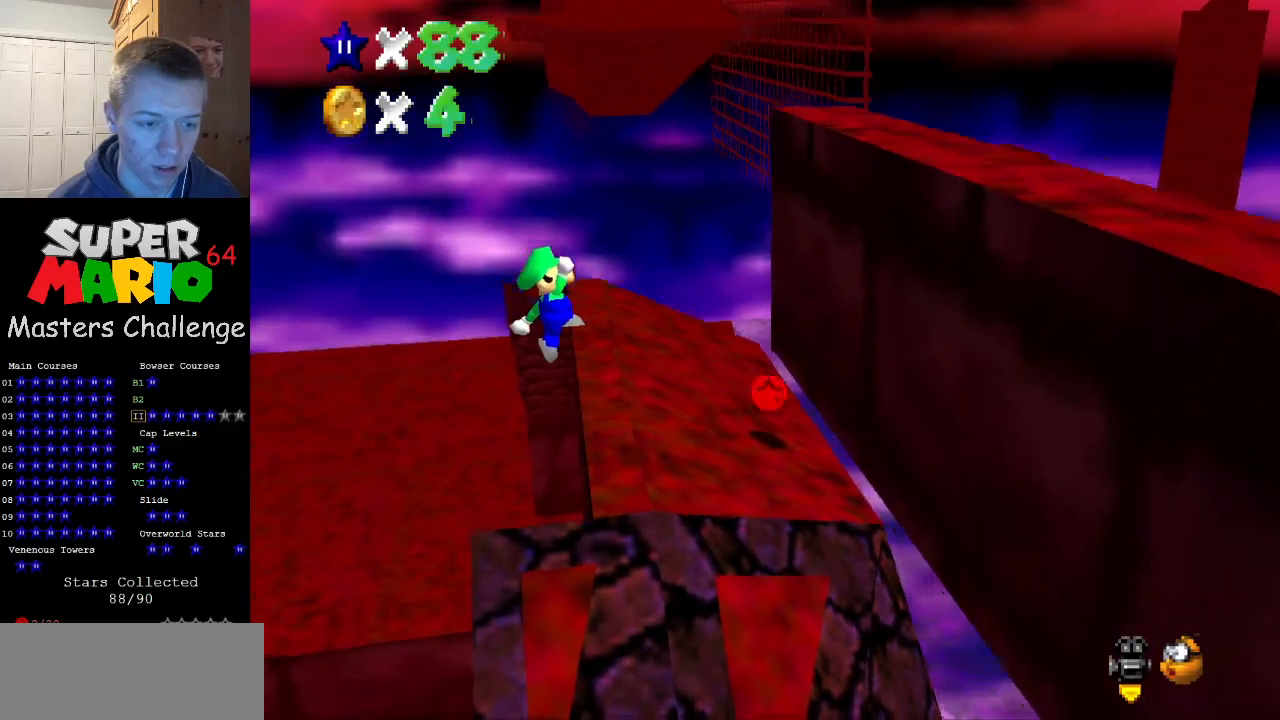
{"buttons": [], "left_stick": "up", "events": []}
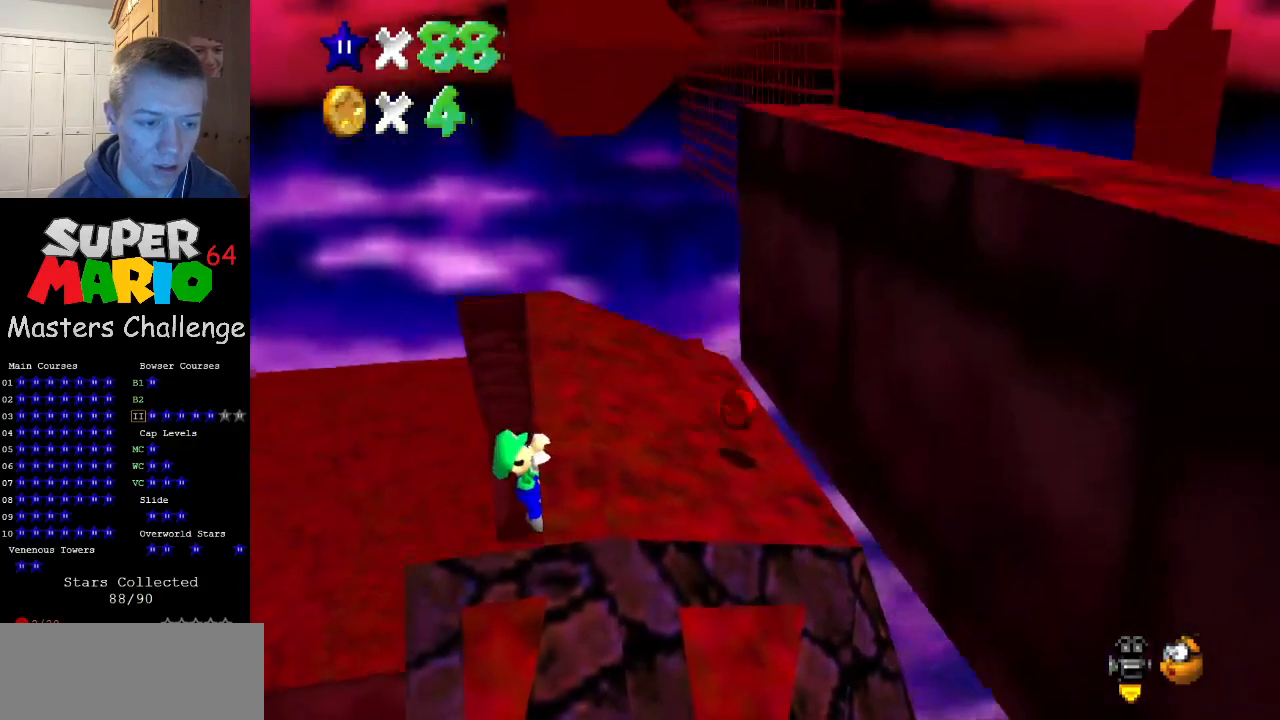
{"buttons": [], "left_stick": "center", "events": [[233, "left_stick", "center"]]}
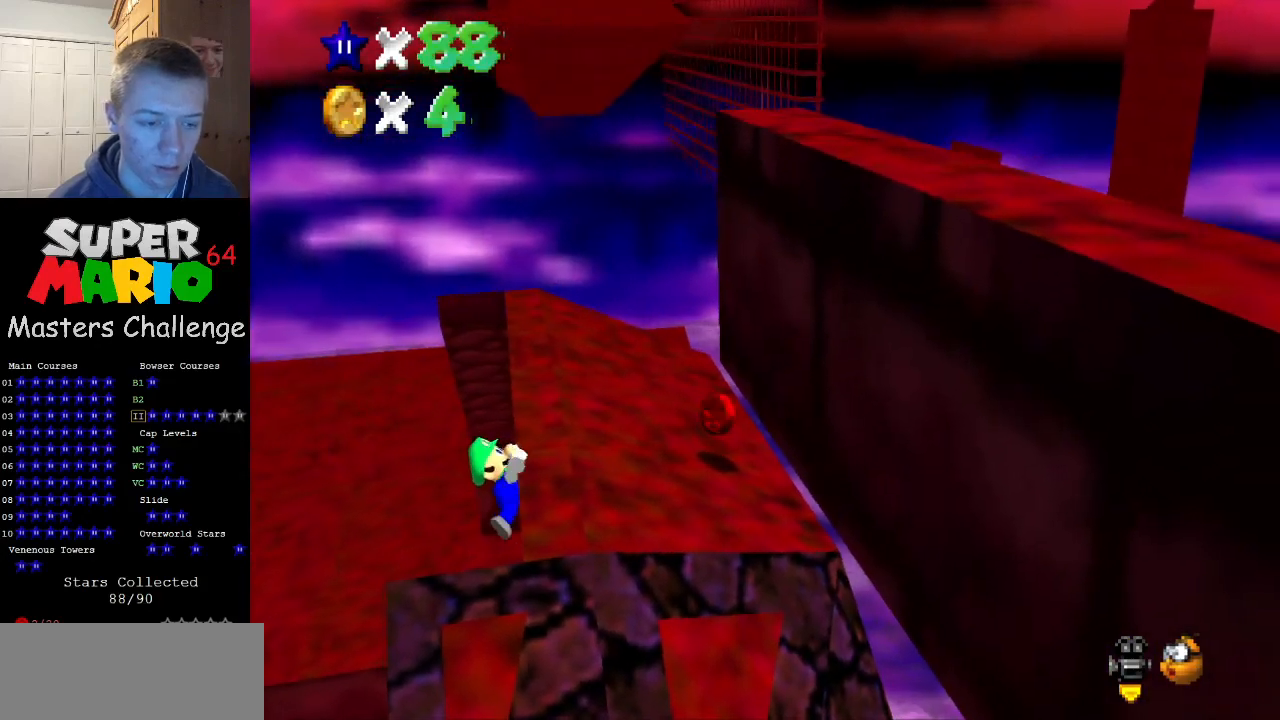
{"buttons": [], "left_stick": "center", "events": []}
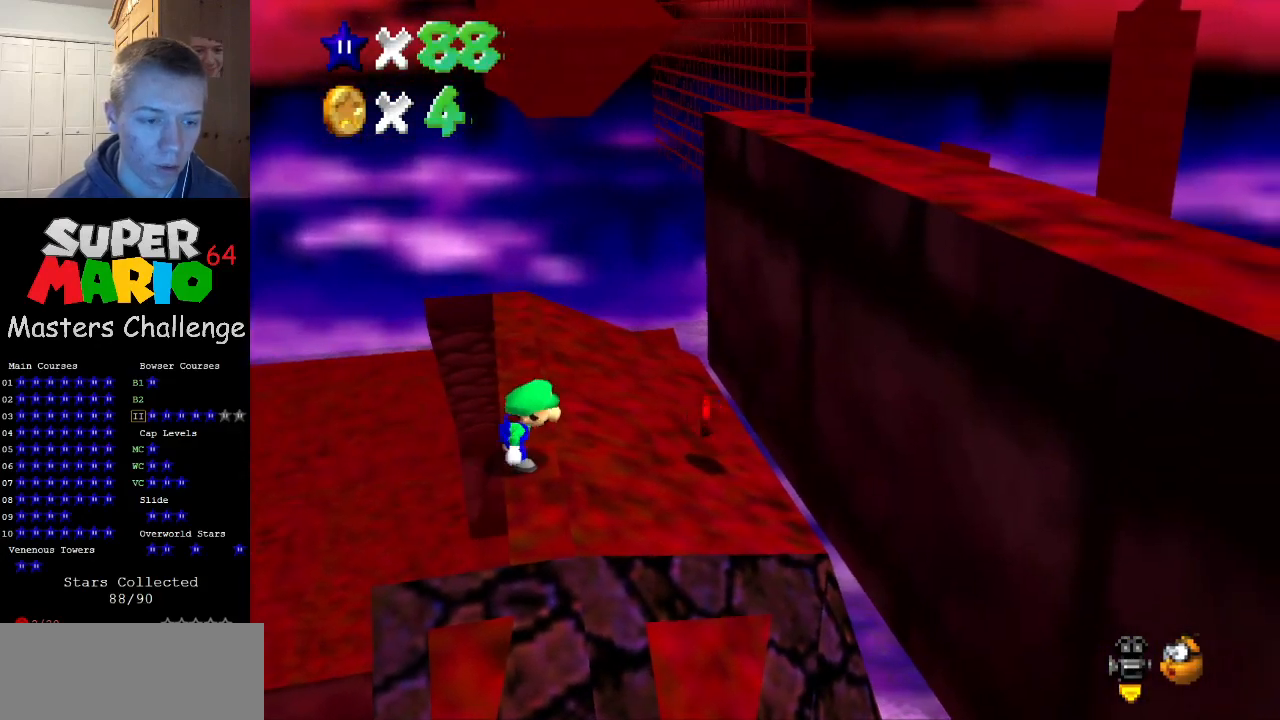
{"buttons": ["A"], "left_stick": "up", "events": [[100, "A", "down"], [200, "left_stick", "left"], [267, "left_stick", "up-left"], [467, "left_stick", "up"]]}
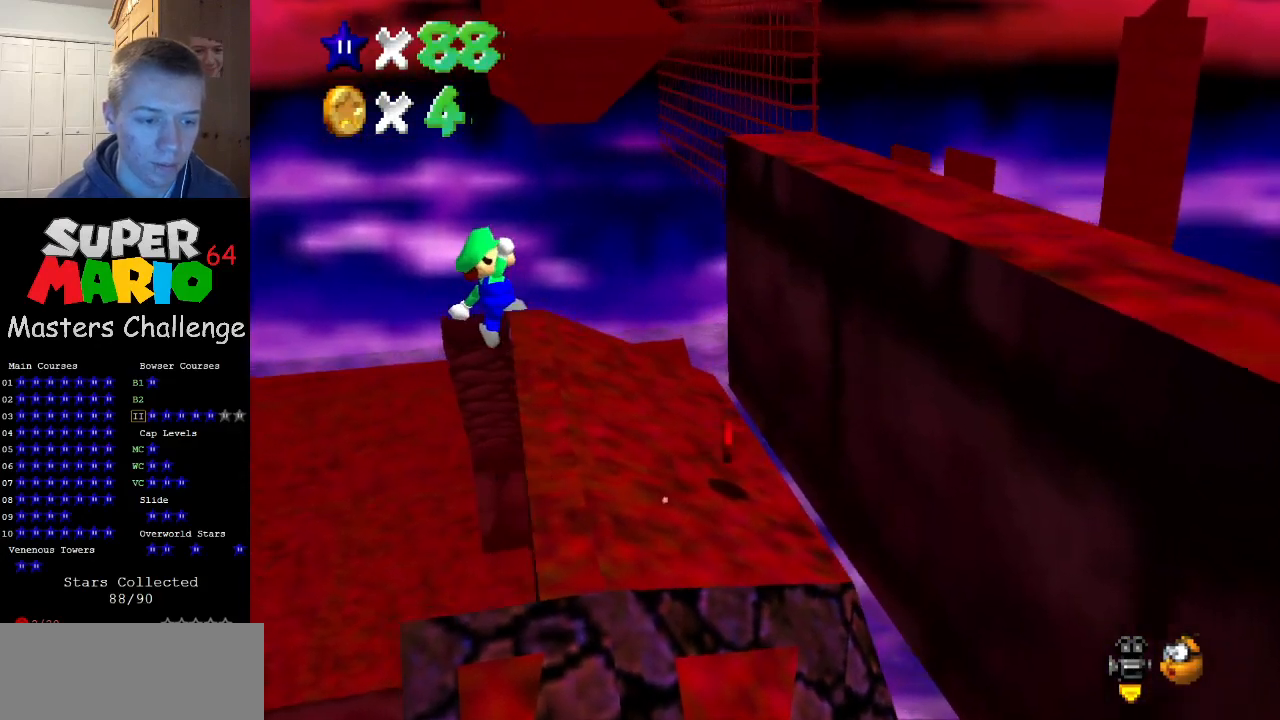
{"buttons": ["C_LEFT"], "left_stick": "up", "events": [[100, "A", "up"], [233, "C_LEFT", "down"], [333, "C_LEFT", "up"], [433, "C_LEFT", "down"]]}
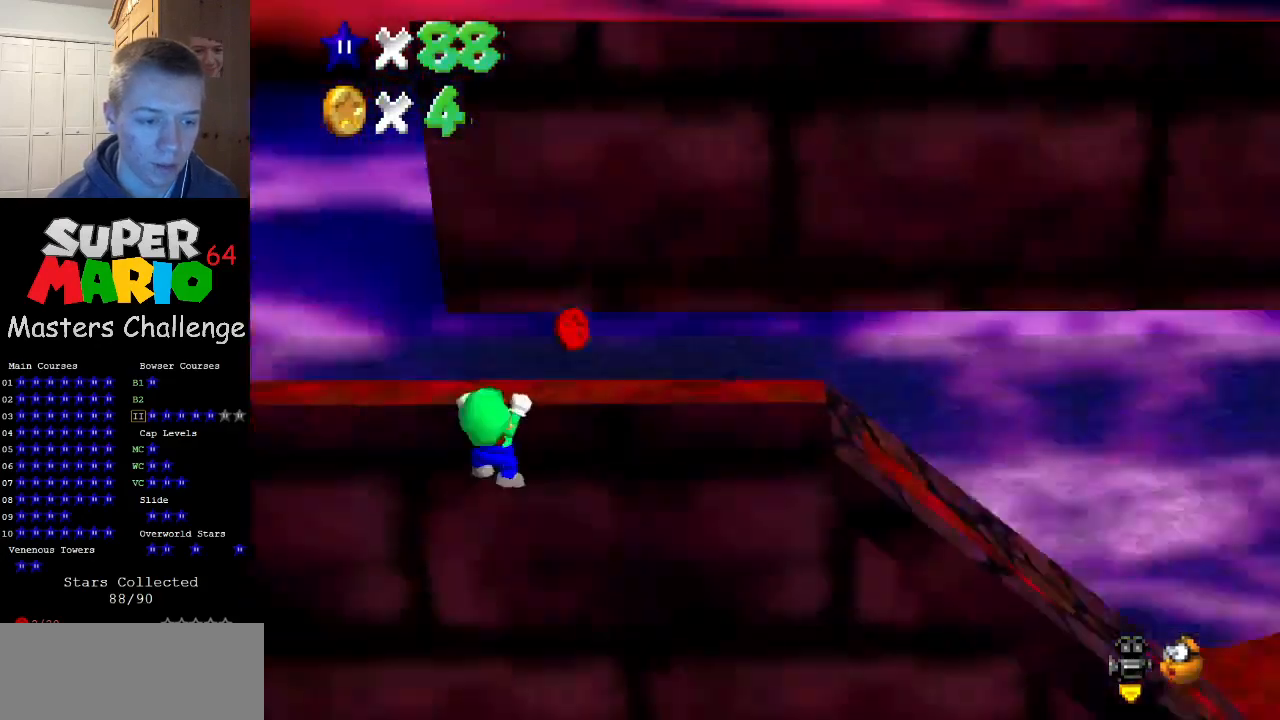
{"buttons": [], "left_stick": "center", "events": [[33, "C_LEFT", "up"], [133, "left_stick", "center"]]}
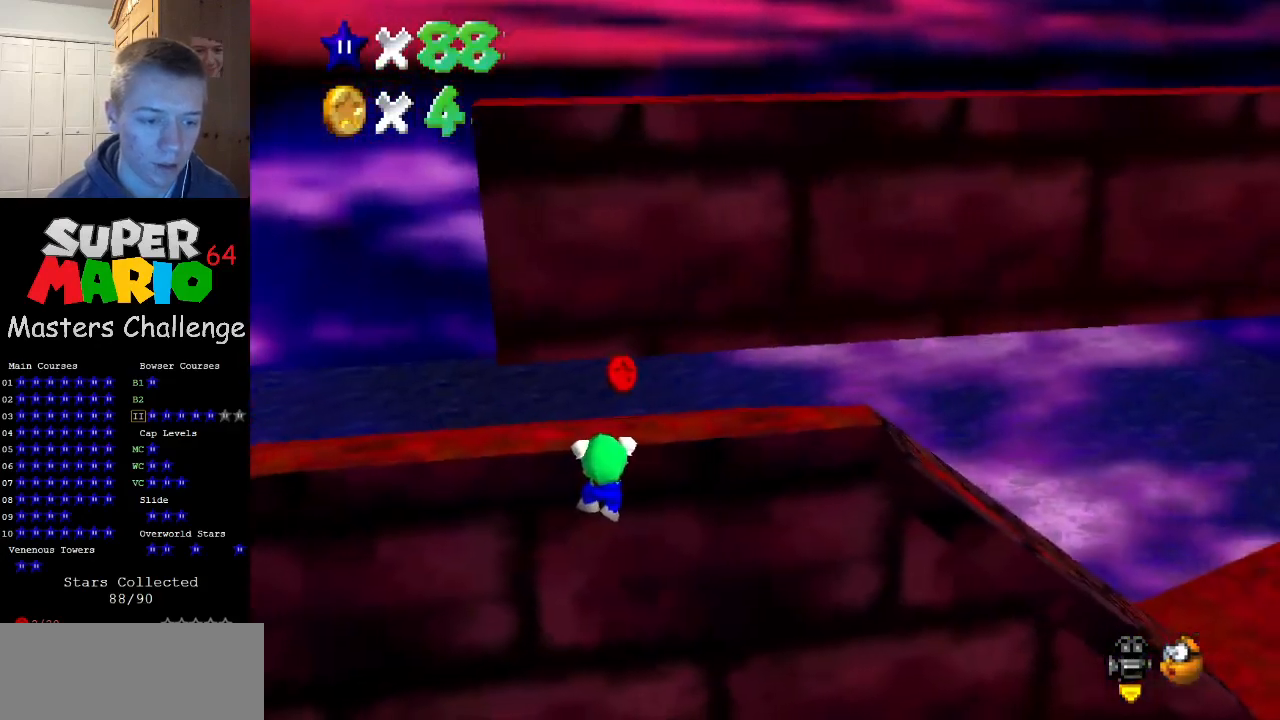
{"buttons": [], "left_stick": "center", "events": [[67, "left_stick", "up"], [200, "left_stick", "center"]]}